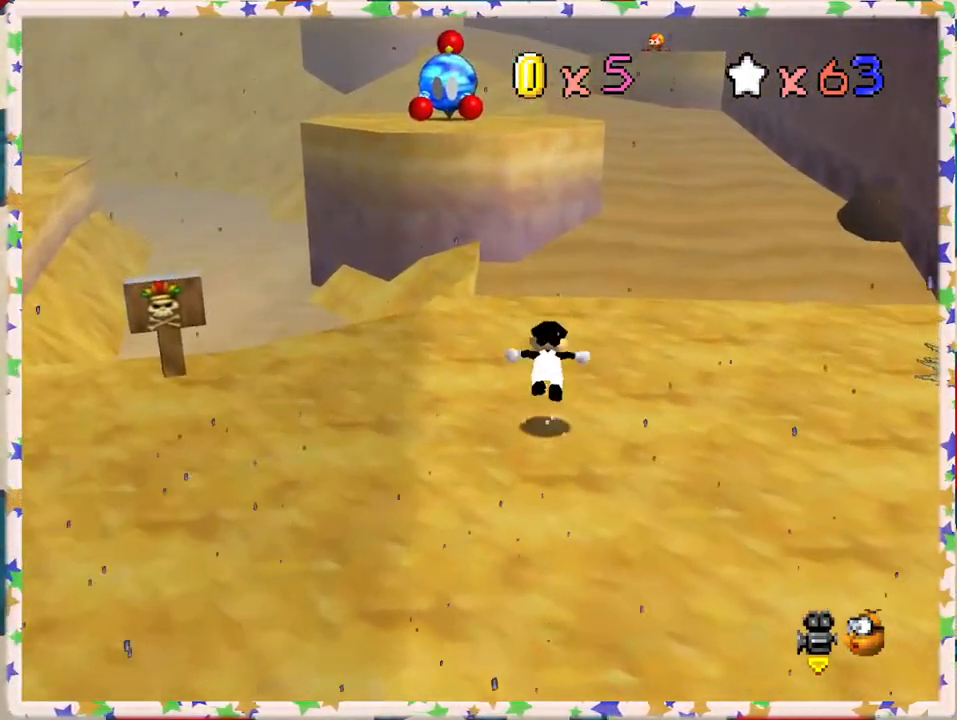
Gameplay with a controller (Nintendo layout); each line is a JSON object with the inputs held at the frame after it. "events" lists button and stick changes between this image and that frame as [ms after this image, input, new state], when the widget could be followed in between. Not read: L3 R3.
{"buttons": [], "left_stick": "up-left", "events": [[150, "A", "up"]]}
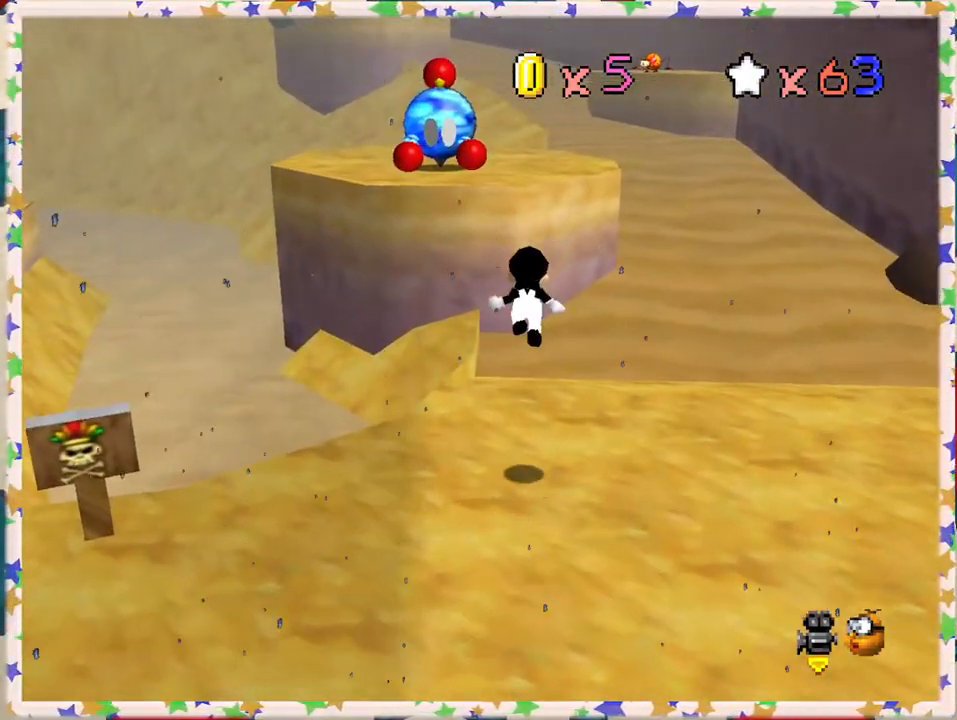
{"buttons": ["A", "B"], "left_stick": "up", "events": [[67, "left_stick", "up"], [300, "A", "down"], [317, "B", "down"]]}
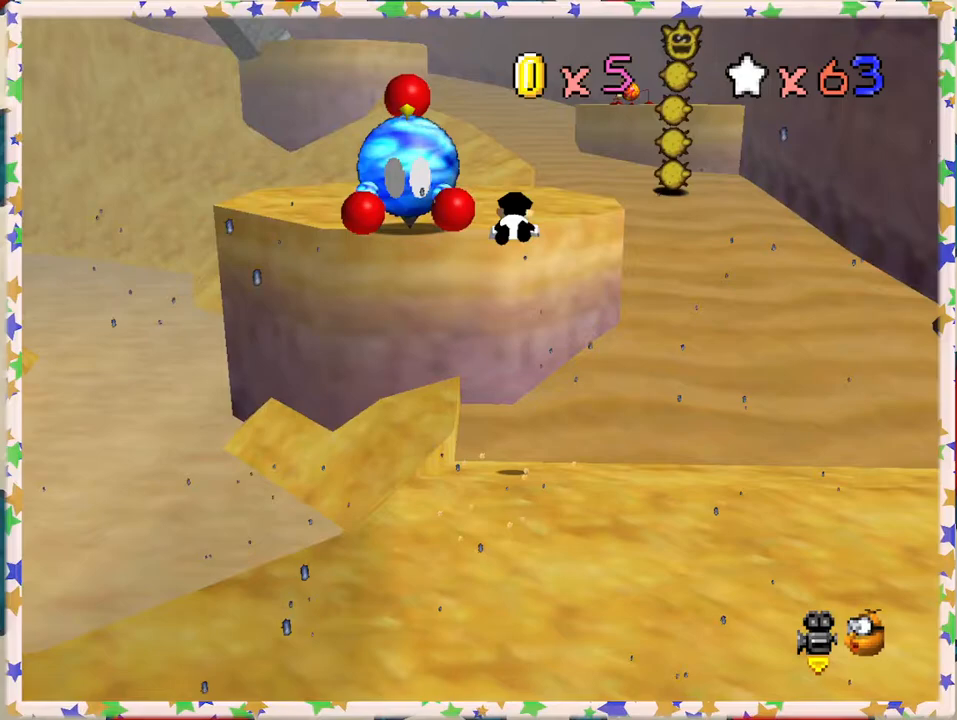
{"buttons": [], "left_stick": "down", "events": [[200, "B", "up"], [250, "A", "up"], [317, "left_stick", "down-left"], [433, "left_stick", "down"]]}
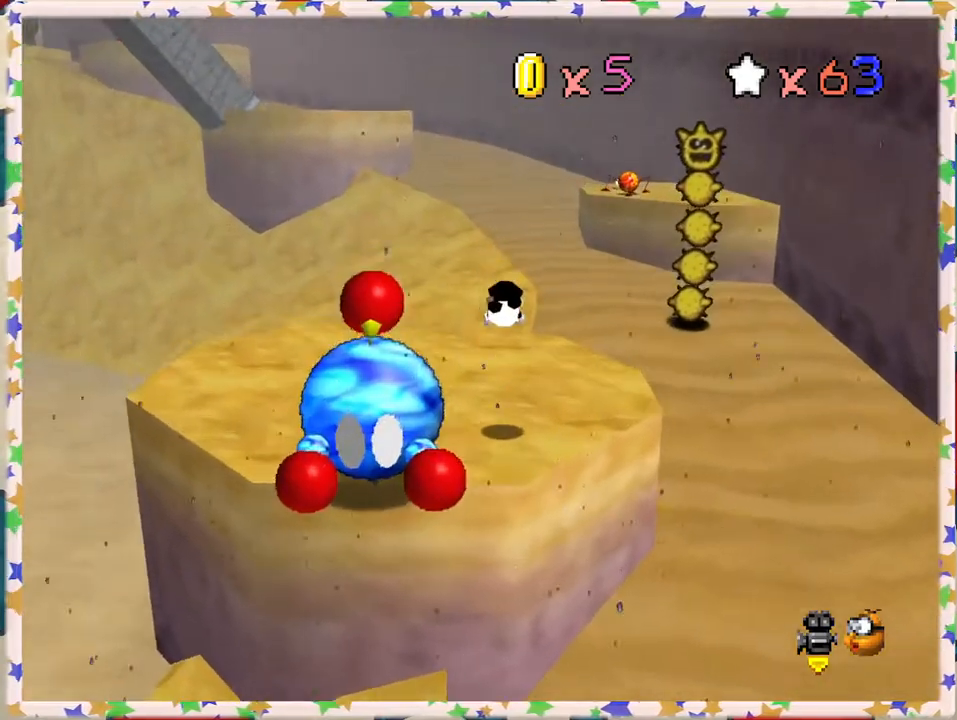
{"buttons": [], "left_stick": "left", "events": [[267, "A", "down"], [283, "left_stick", "down-left"], [417, "A", "up"], [433, "left_stick", "left"]]}
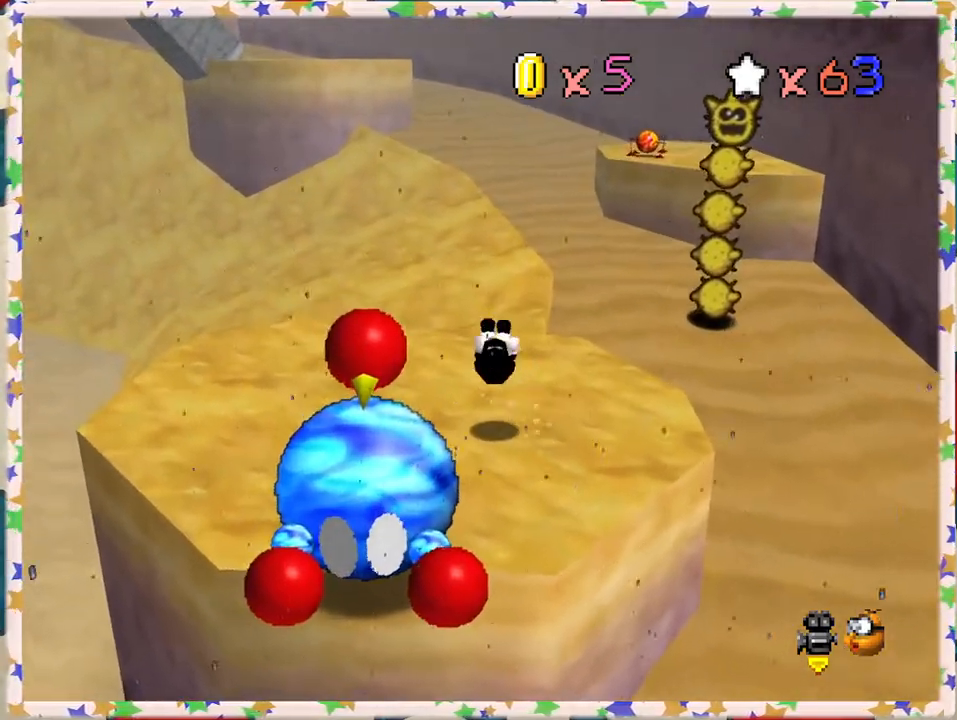
{"buttons": [], "left_stick": "down-left", "events": [[67, "left_stick", "down-left"], [233, "C_LEFT", "down"], [300, "C_LEFT", "up"]]}
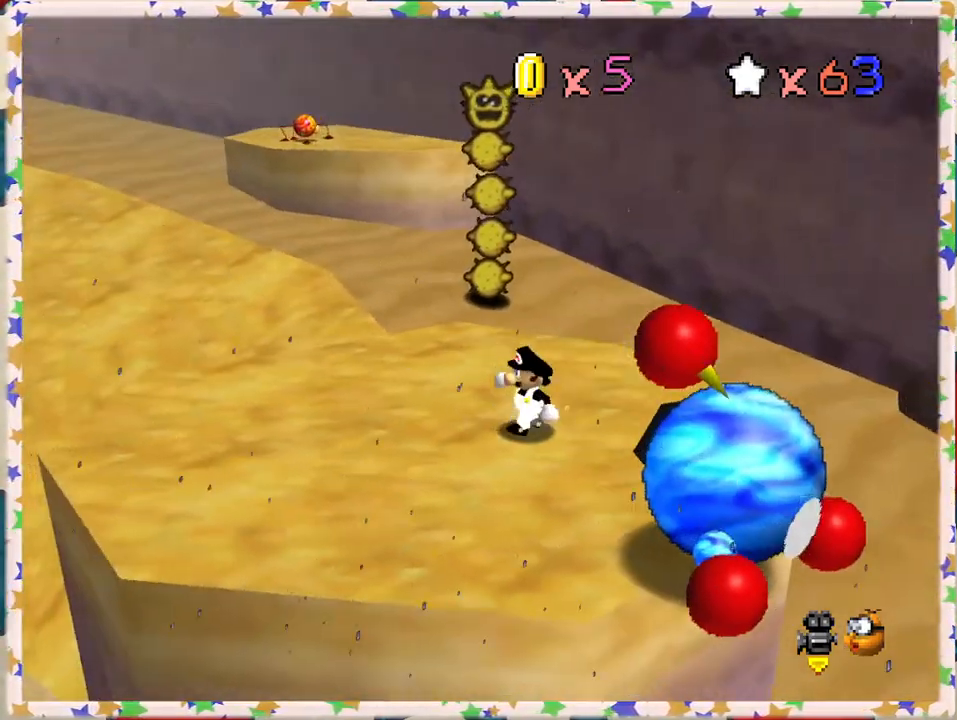
{"buttons": [], "left_stick": "left", "events": [[367, "left_stick", "left"]]}
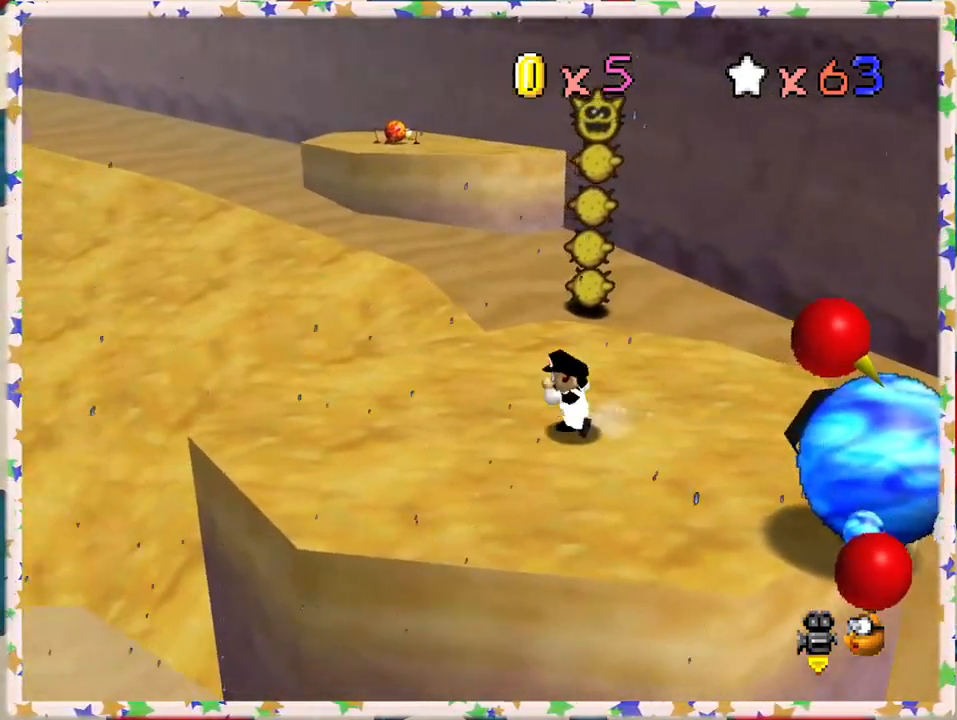
{"buttons": [], "left_stick": "up", "events": [[83, "left_stick", "up-left"], [183, "left_stick", "up"]]}
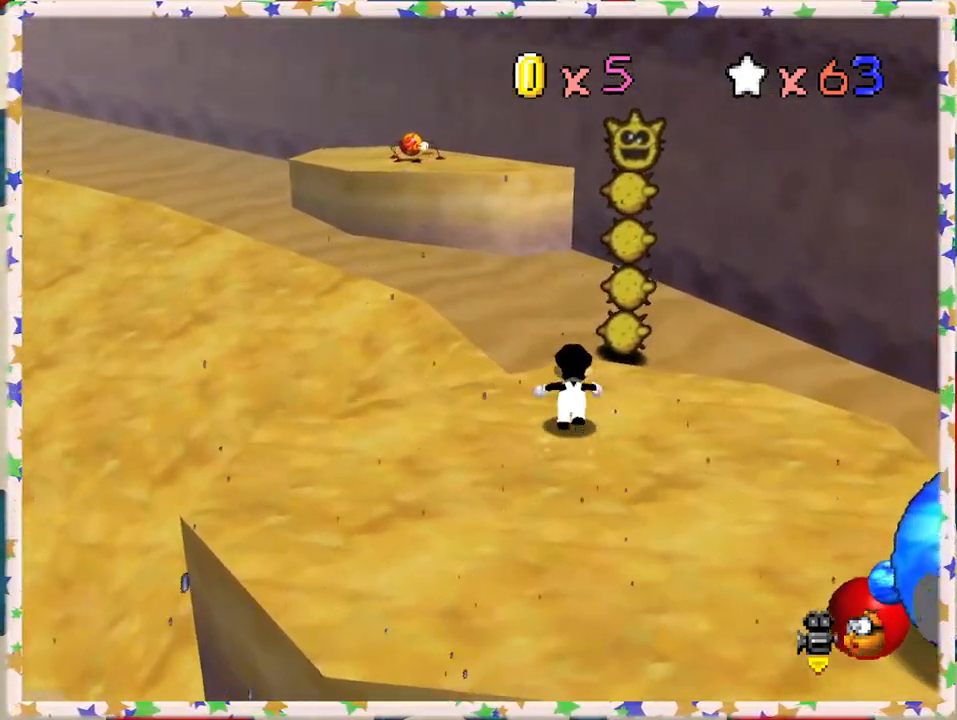
{"buttons": ["A", "Z"], "left_stick": "up-left", "events": [[300, "Z", "down"], [333, "A", "down"], [350, "left_stick", "up-left"]]}
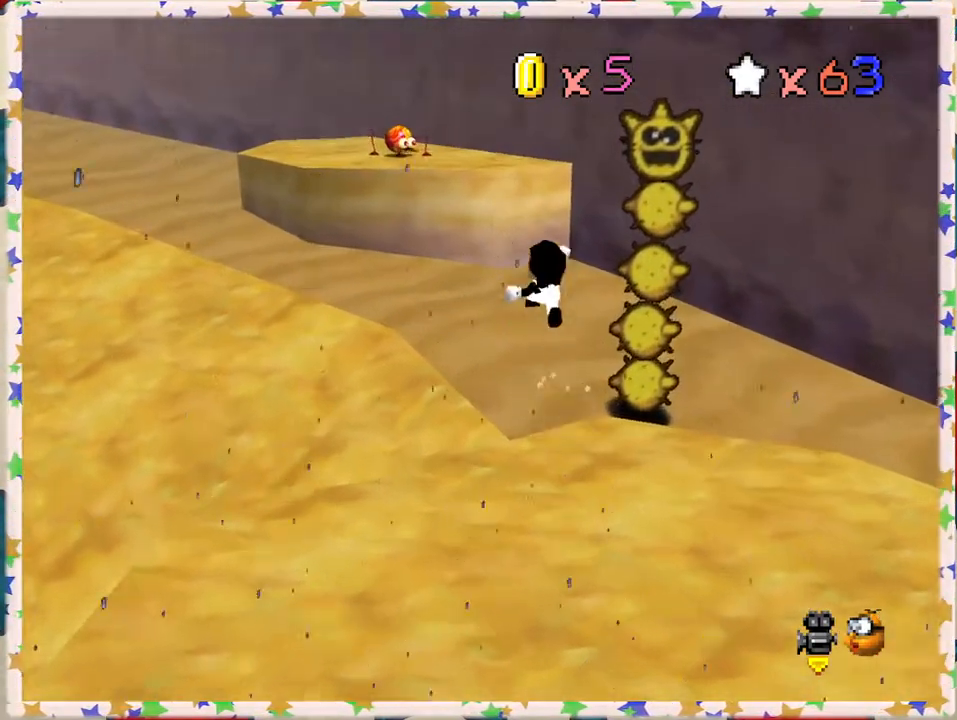
{"buttons": ["A", "Z"], "left_stick": "up-left", "events": [[33, "left_stick", "up"], [417, "left_stick", "up-left"]]}
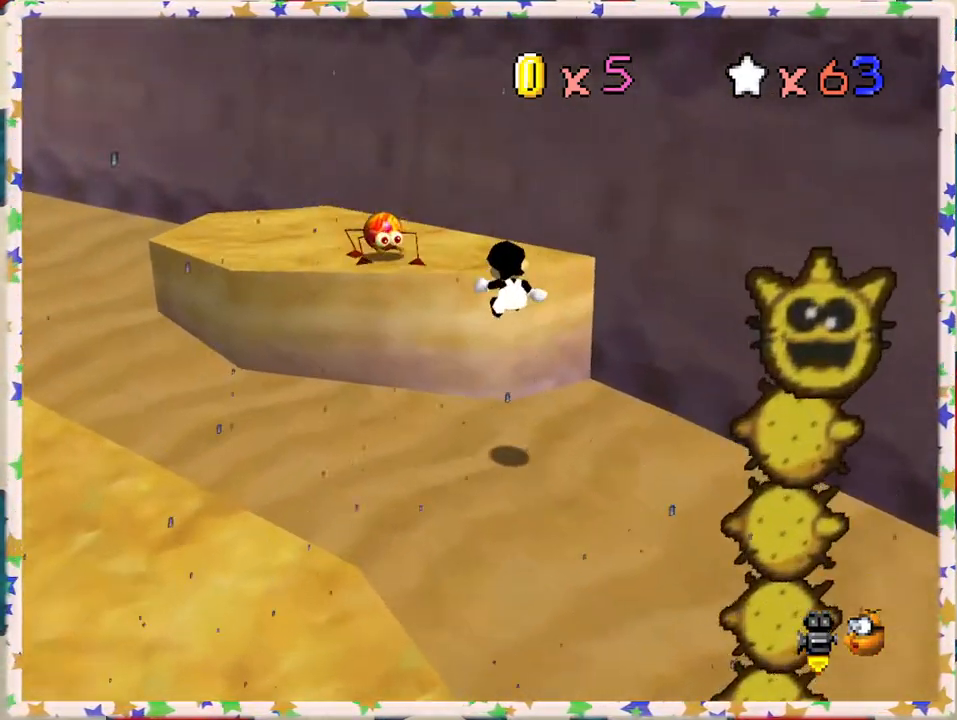
{"buttons": [], "left_stick": "up-right", "events": [[17, "left_stick", "up"], [67, "Z", "up"], [117, "A", "up"], [183, "left_stick", "up-right"], [267, "A", "down"], [417, "A", "up"]]}
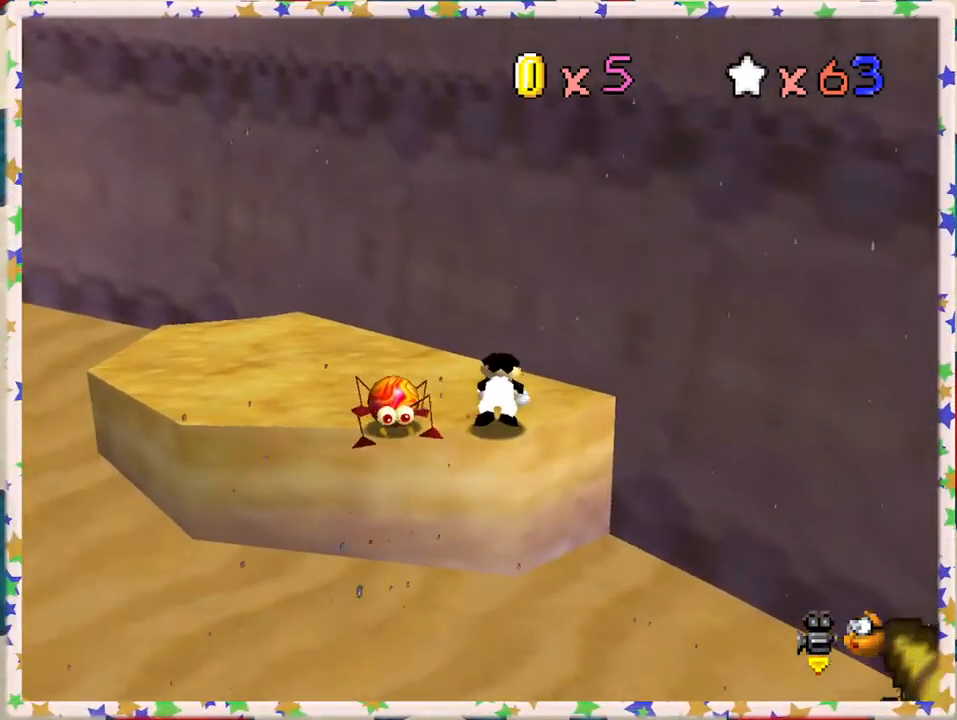
{"buttons": ["C_RIGHT"], "left_stick": "up", "events": [[167, "left_stick", "up"], [500, "C_RIGHT", "down"]]}
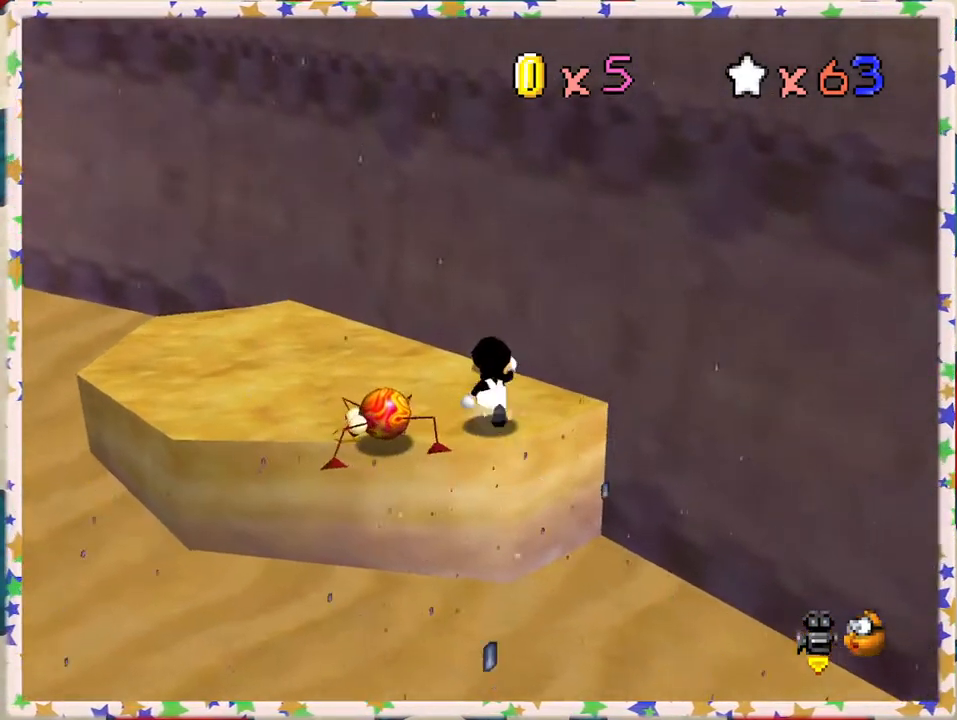
{"buttons": [], "left_stick": "up", "events": [[117, "C_RIGHT", "up"], [317, "C_RIGHT", "down"], [383, "C_RIGHT", "up"]]}
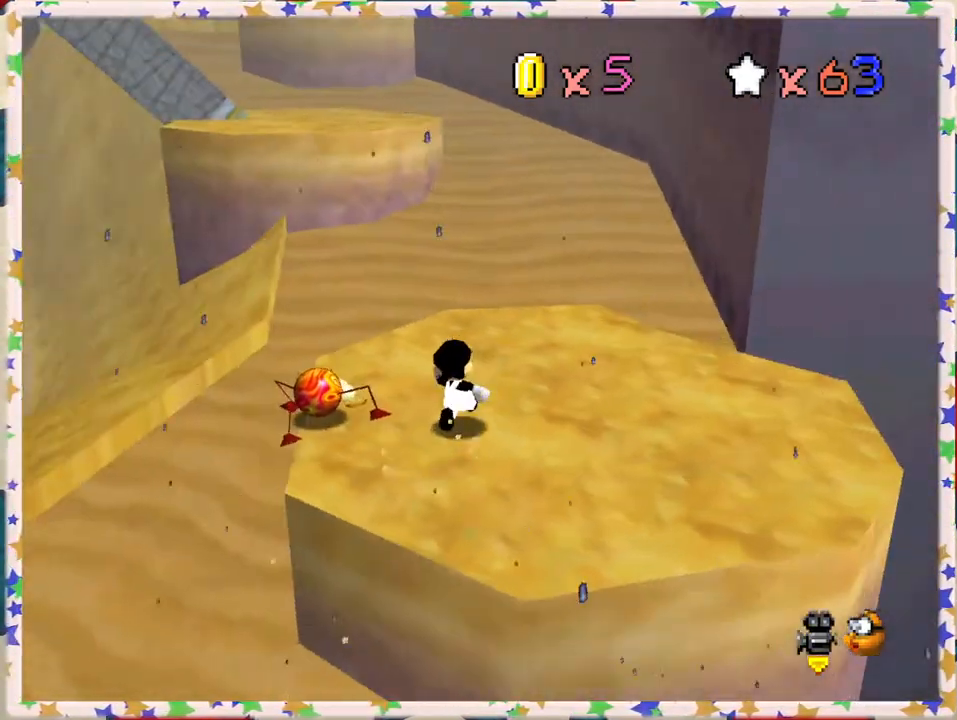
{"buttons": [], "left_stick": "up", "events": []}
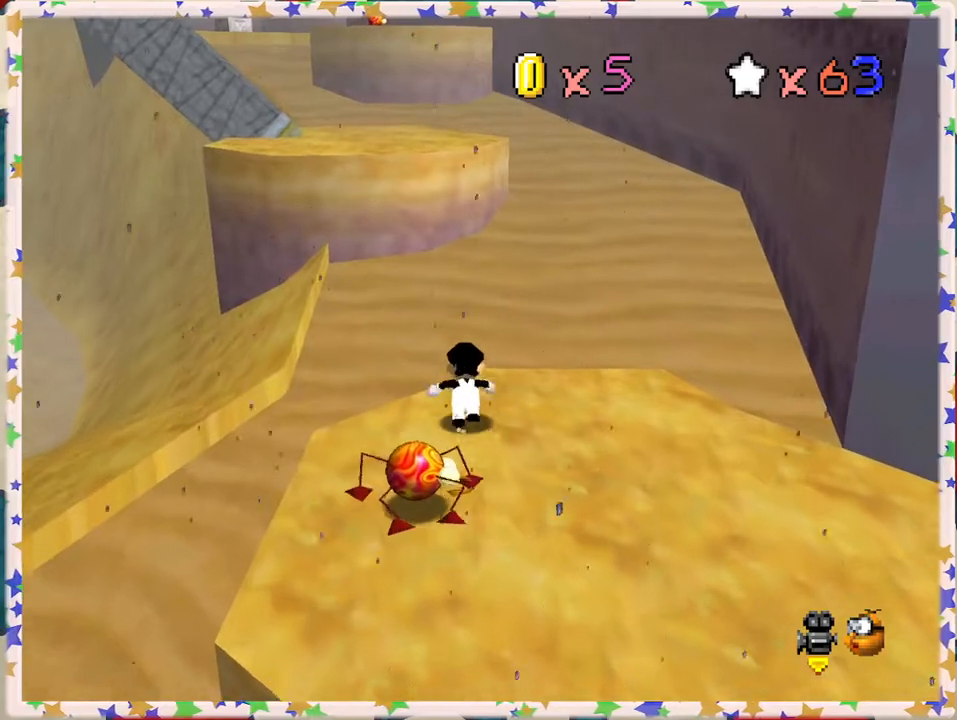
{"buttons": ["A", "Z"], "left_stick": "up-left", "events": [[100, "Z", "down"], [150, "A", "down"], [233, "left_stick", "up-left"]]}
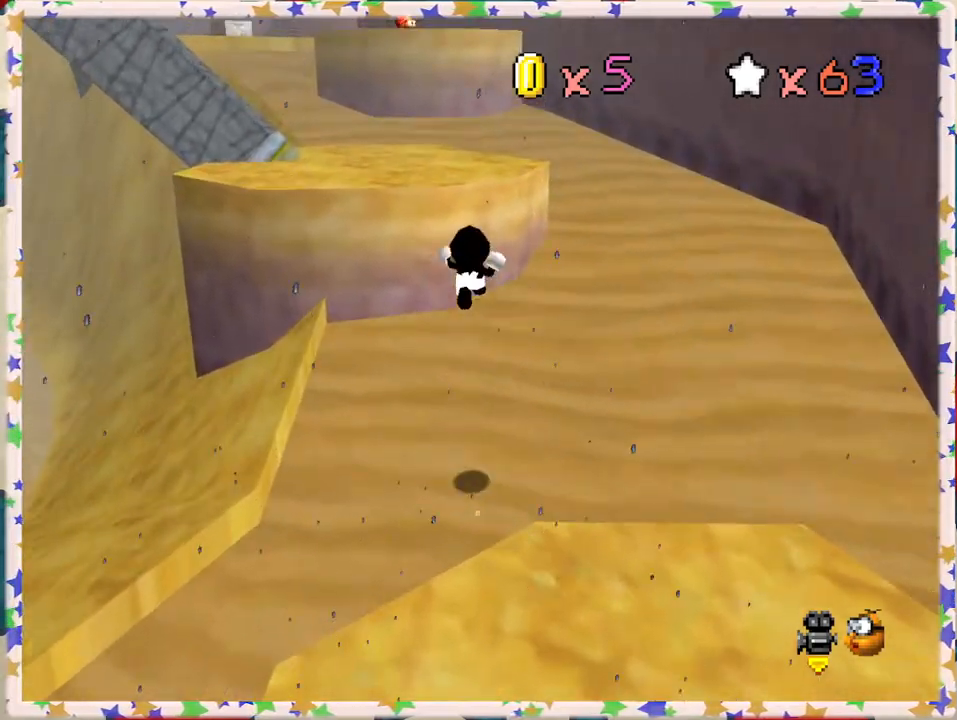
{"buttons": [], "left_stick": "up-left", "events": [[383, "Z", "up"], [400, "A", "up"]]}
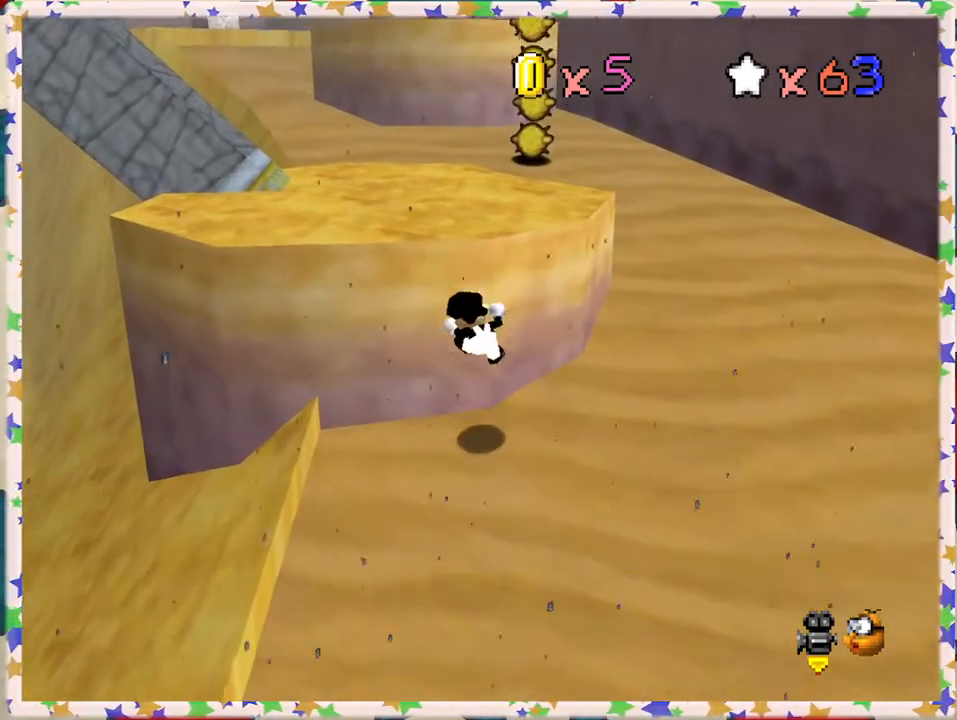
{"buttons": ["A"], "left_stick": "up-left", "events": [[50, "A", "down"]]}
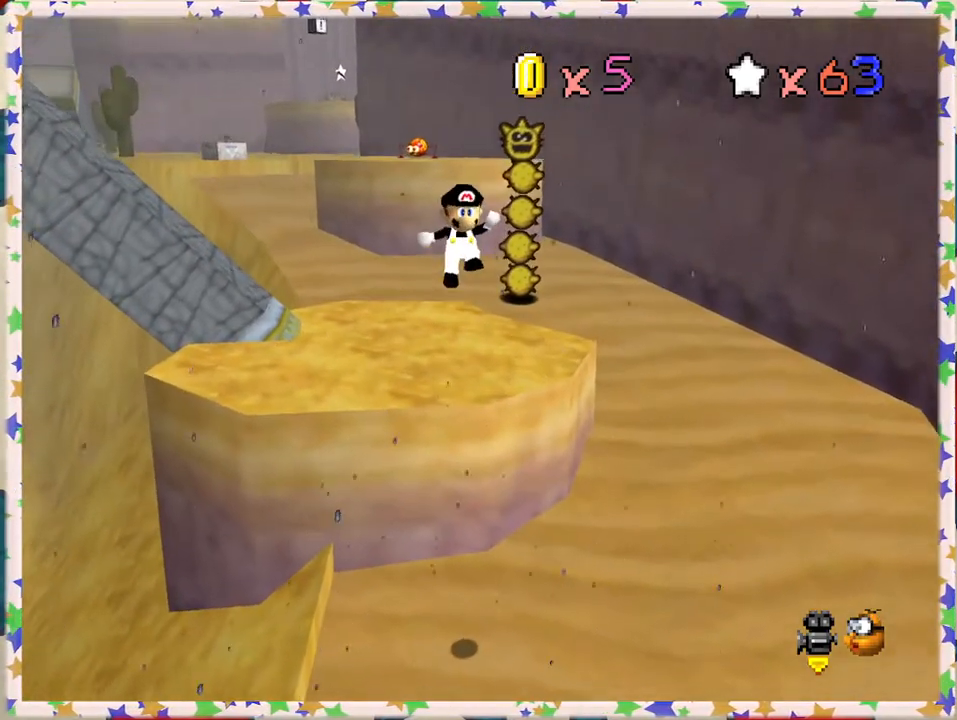
{"buttons": ["A"], "left_stick": "up", "events": [[483, "left_stick", "up"]]}
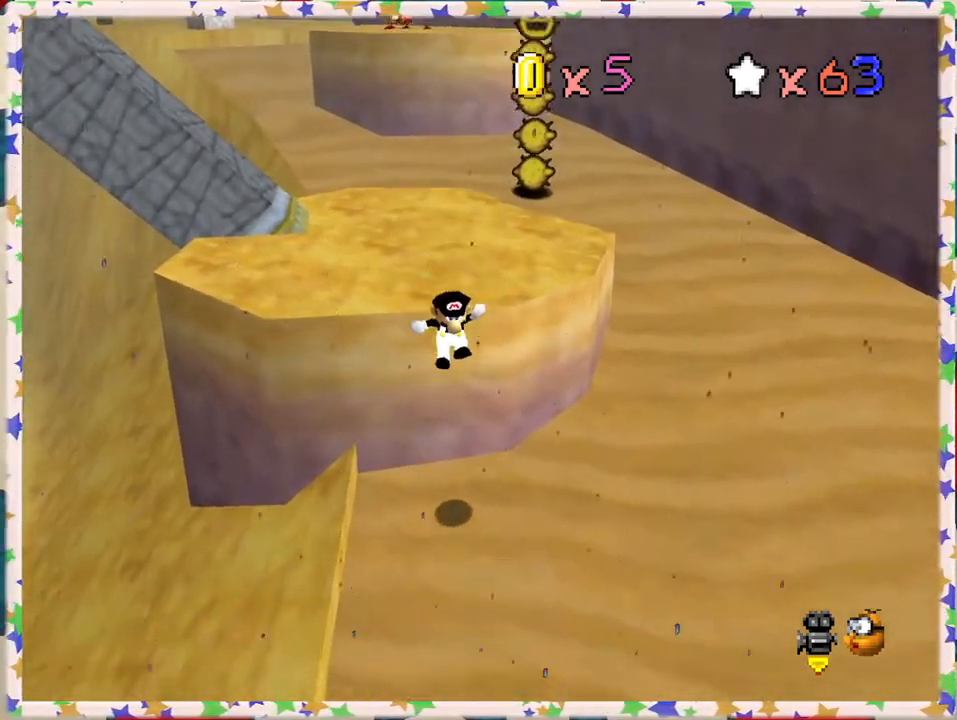
{"buttons": ["A"], "left_stick": "up-right", "events": [[117, "A", "up"], [217, "A", "down"], [317, "left_stick", "up-right"]]}
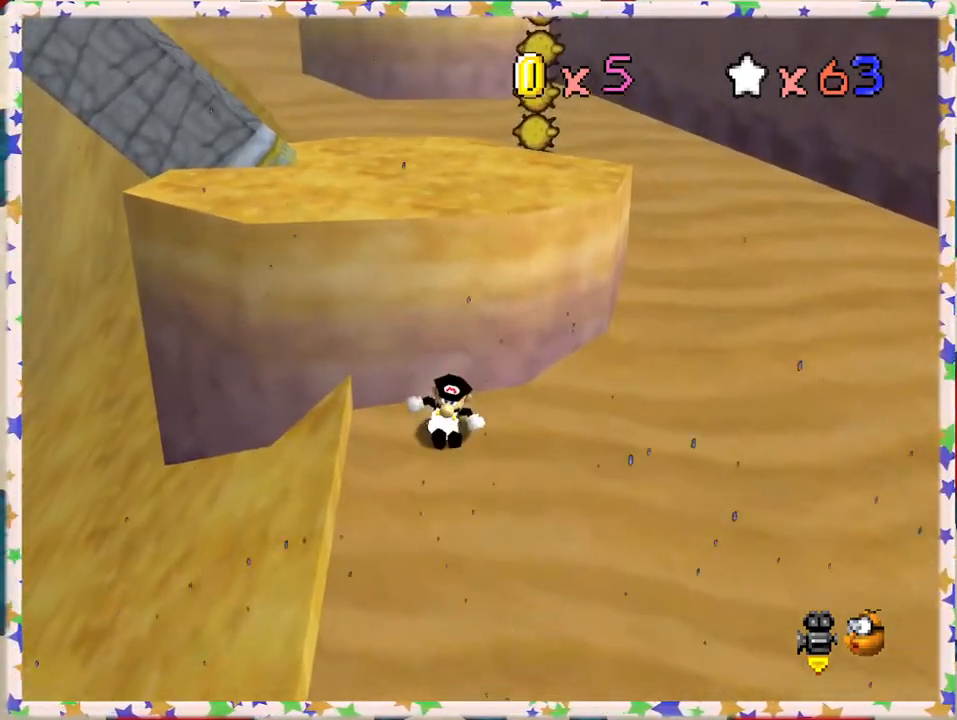
{"buttons": [], "left_stick": "up", "events": [[50, "A", "up"], [83, "left_stick", "center"], [117, "A", "down"], [167, "left_stick", "down-right"], [267, "A", "up"], [283, "left_stick", "up-right"], [383, "left_stick", "up"]]}
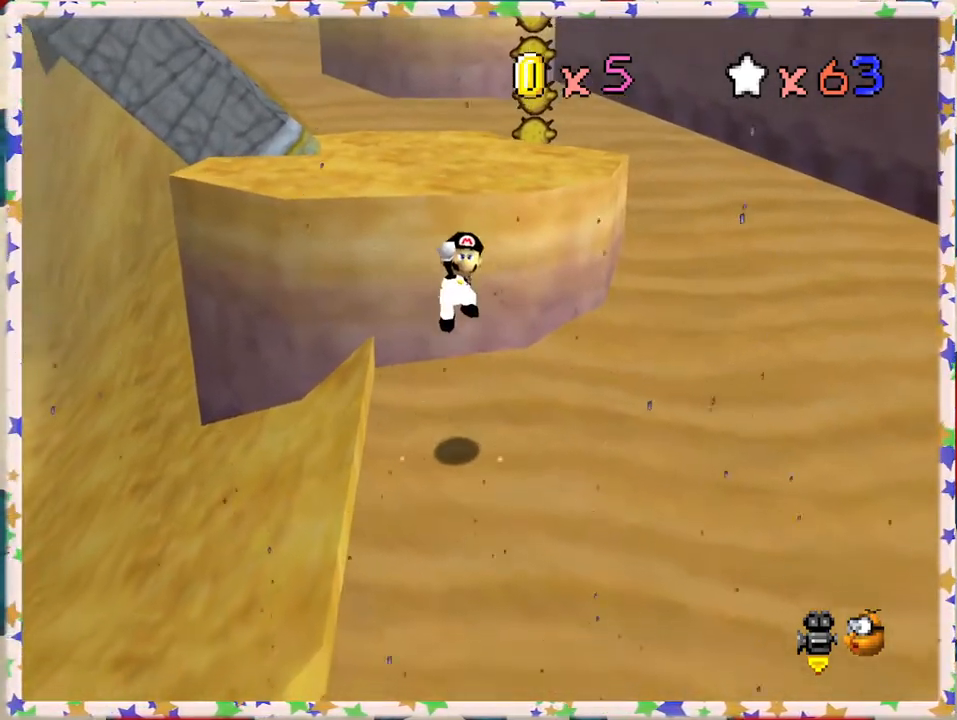
{"buttons": ["A"], "left_stick": "up-right", "events": [[350, "left_stick", "up-right"], [417, "A", "down"]]}
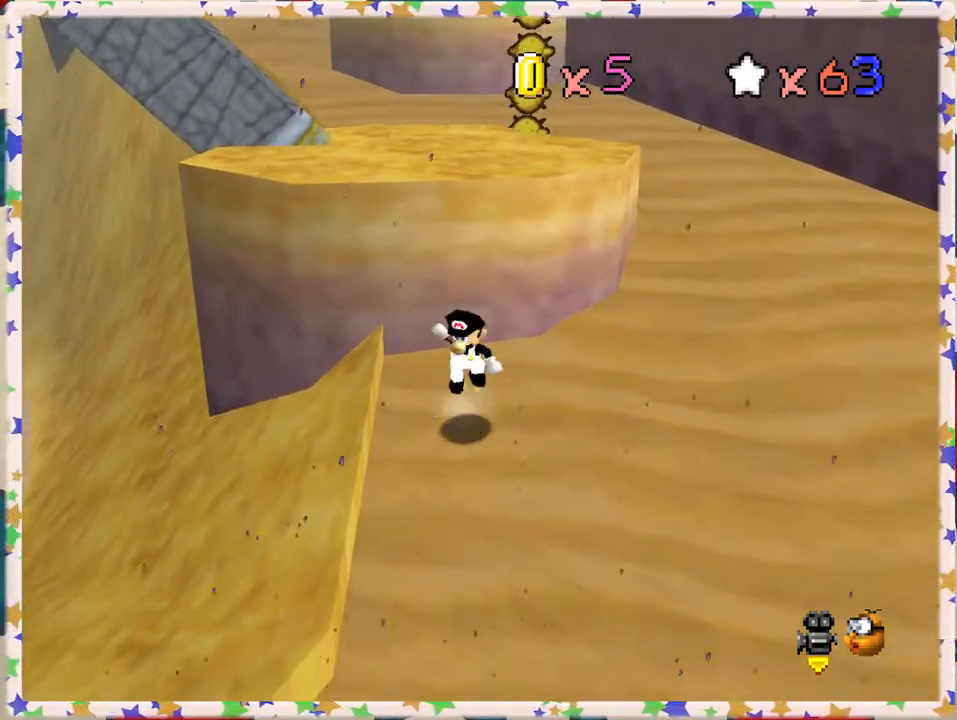
{"buttons": ["A", "B"], "left_stick": "up-right", "events": [[400, "B", "down"]]}
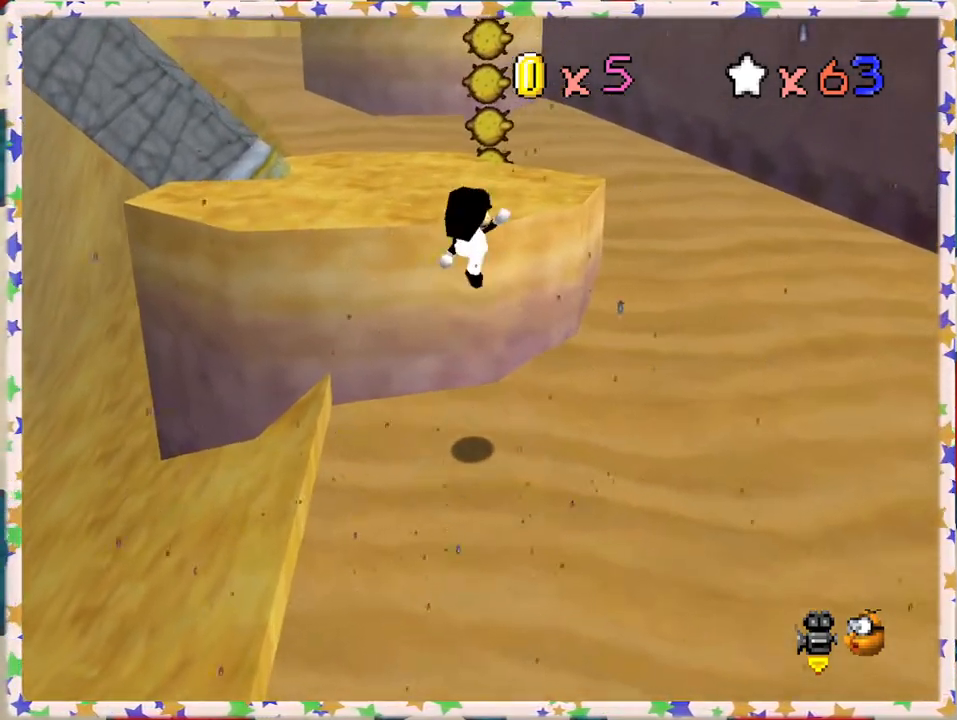
{"buttons": [], "left_stick": "up-right", "events": [[217, "left_stick", "right"], [233, "B", "up"], [317, "left_stick", "up-right"], [333, "A", "up"]]}
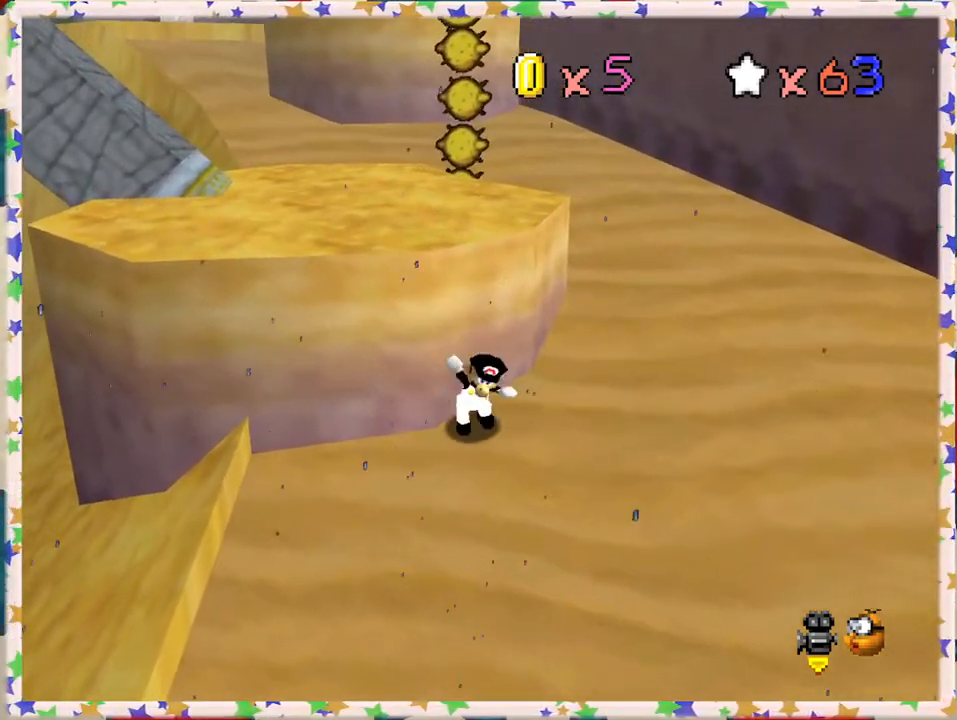
{"buttons": ["A"], "left_stick": "up", "events": [[100, "A", "down"], [100, "left_stick", "up"], [433, "A", "up"], [467, "A", "down"]]}
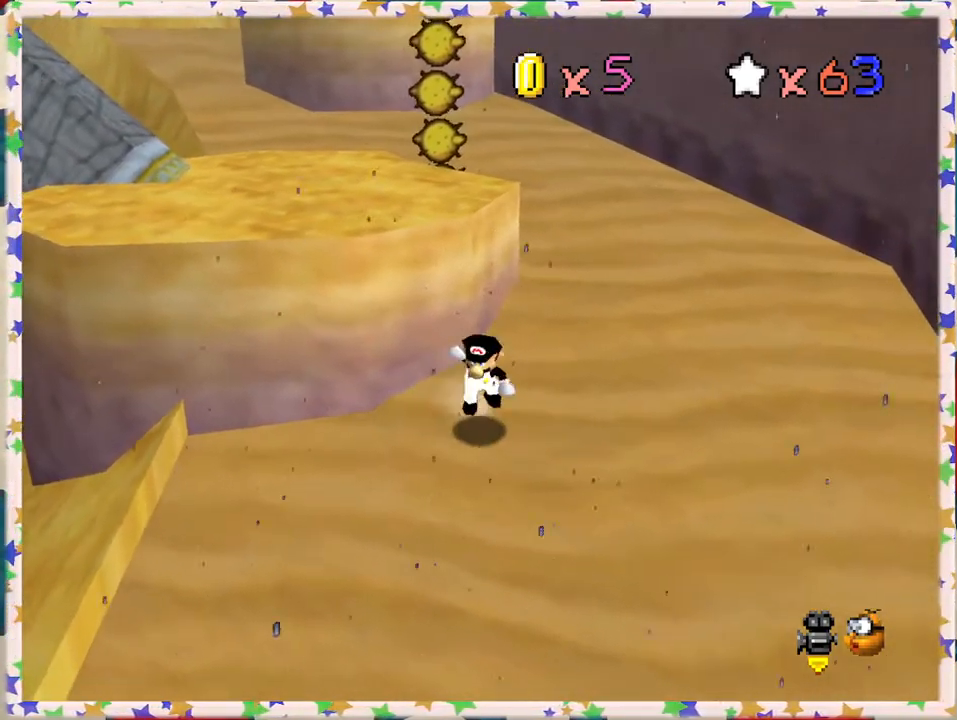
{"buttons": ["A", "B"], "left_stick": "up", "events": [[417, "B", "down"]]}
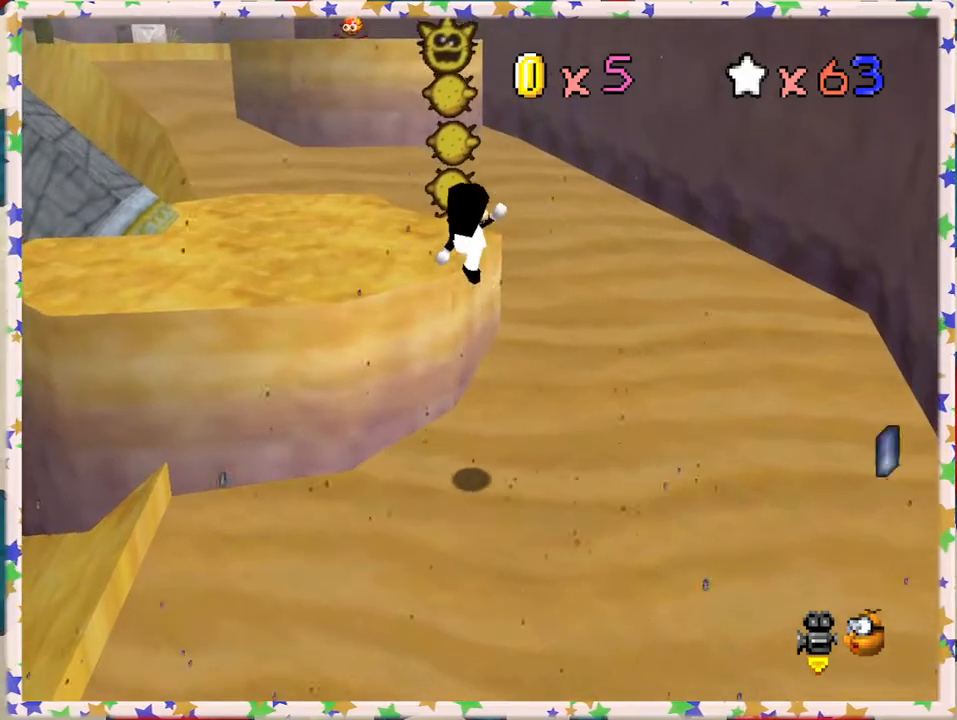
{"buttons": [], "left_stick": "up", "events": [[117, "left_stick", "up-left"], [317, "B", "up"], [383, "A", "up"], [467, "left_stick", "up"]]}
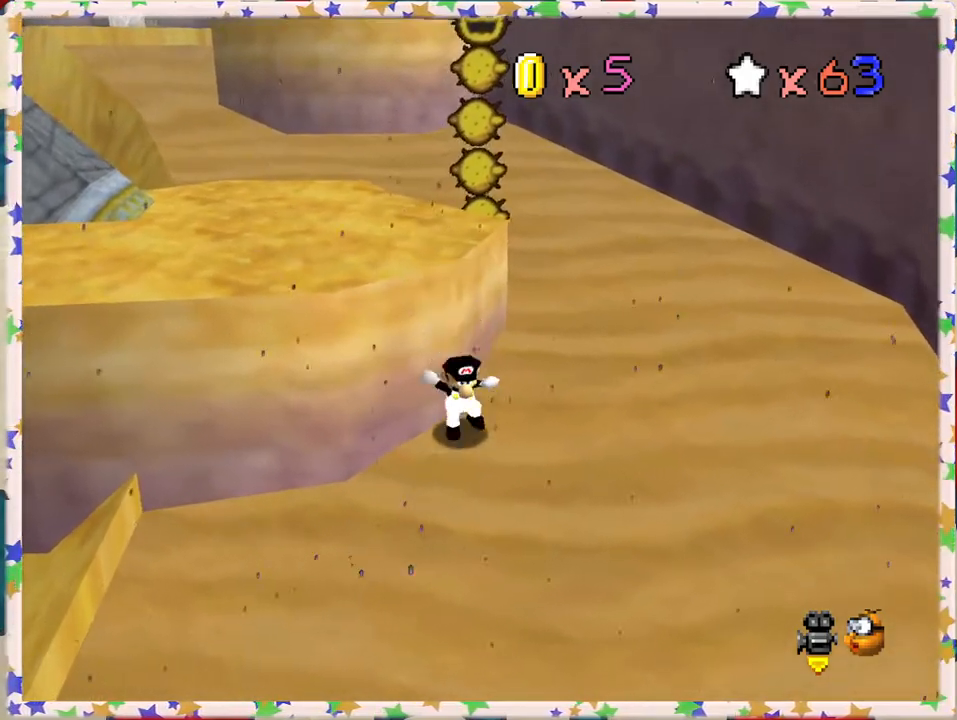
{"buttons": ["A"], "left_stick": "up-left", "events": [[200, "A", "down"], [500, "left_stick", "up-left"]]}
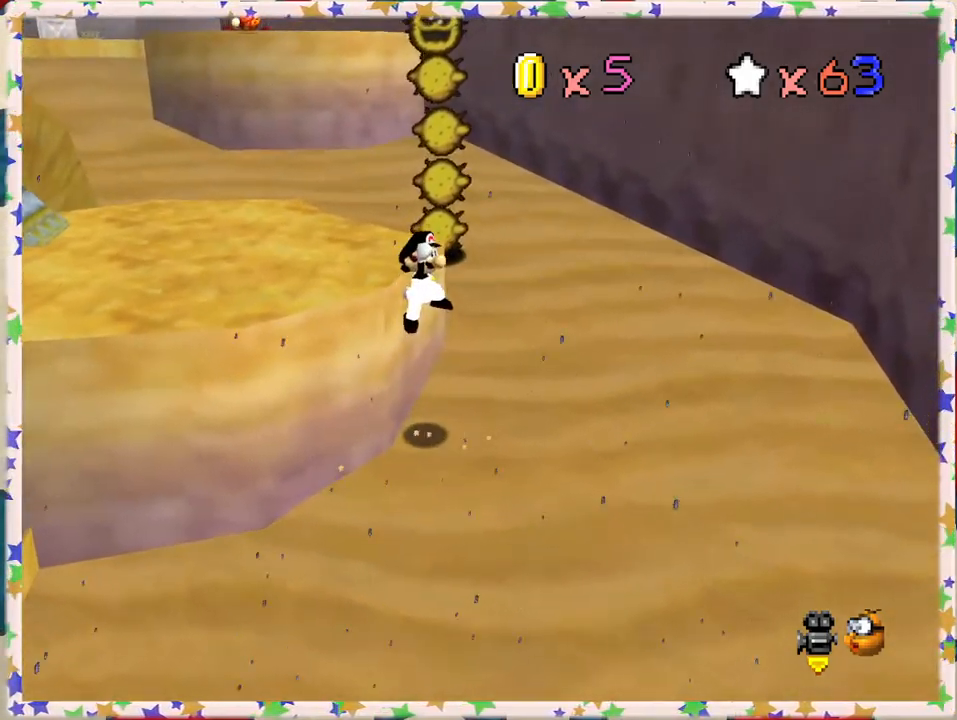
{"buttons": [], "left_stick": "left", "events": [[100, "B", "down"], [283, "left_stick", "left"], [417, "B", "up"], [450, "A", "up"]]}
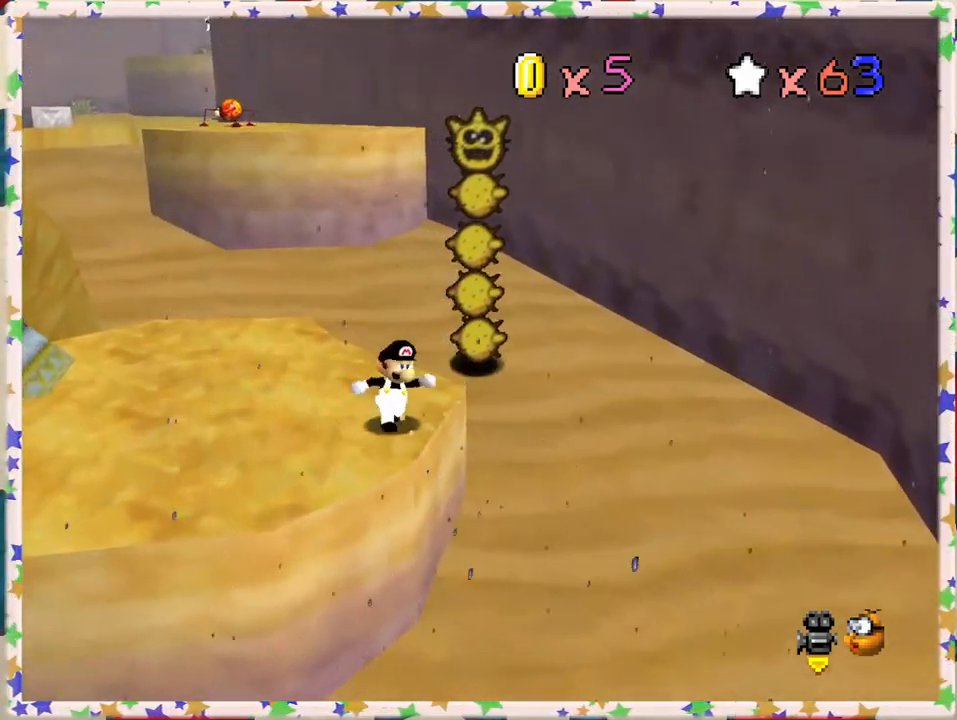
{"buttons": [], "left_stick": "down-left", "events": [[317, "left_stick", "down-left"]]}
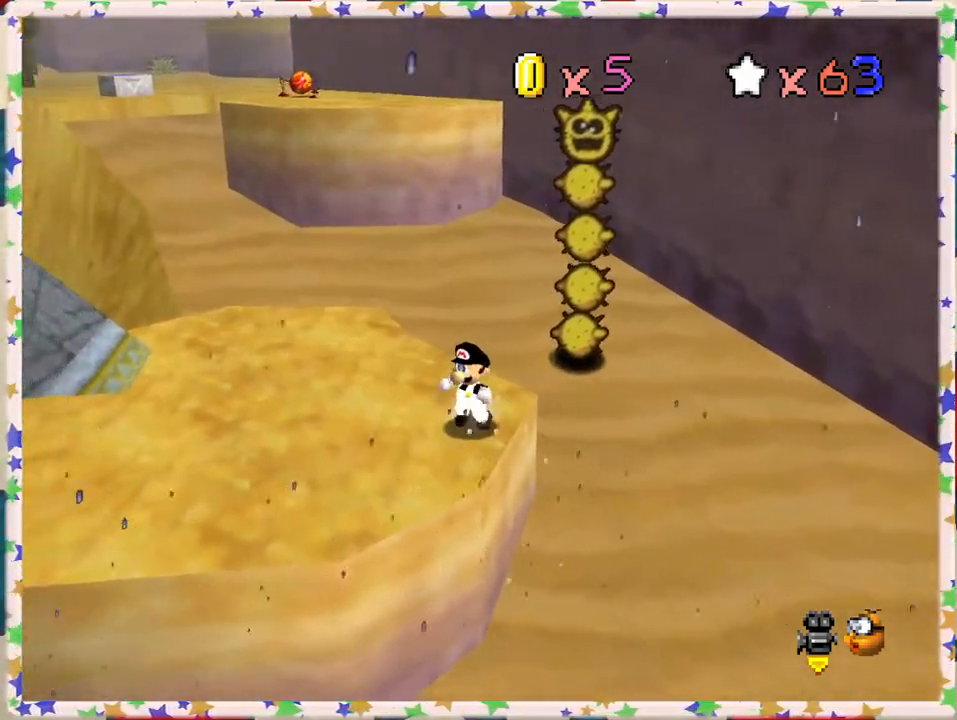
{"buttons": [], "left_stick": "down-left", "events": []}
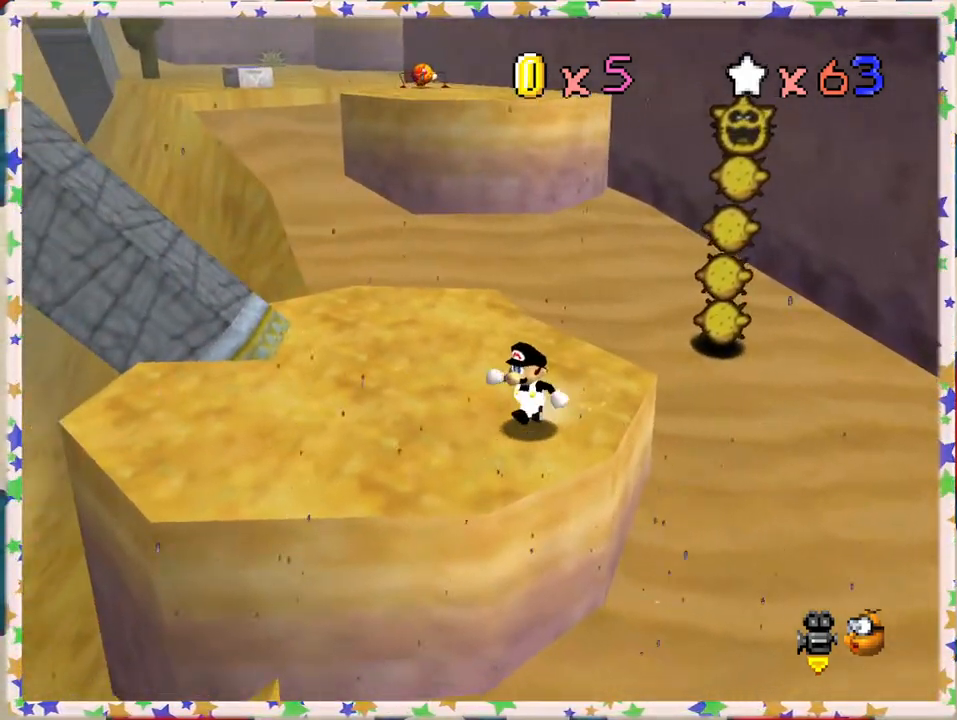
{"buttons": [], "left_stick": "up-right", "events": [[33, "left_stick", "left"], [133, "C_RIGHT", "down"], [250, "C_RIGHT", "up"], [250, "left_stick", "center"], [467, "left_stick", "up-right"]]}